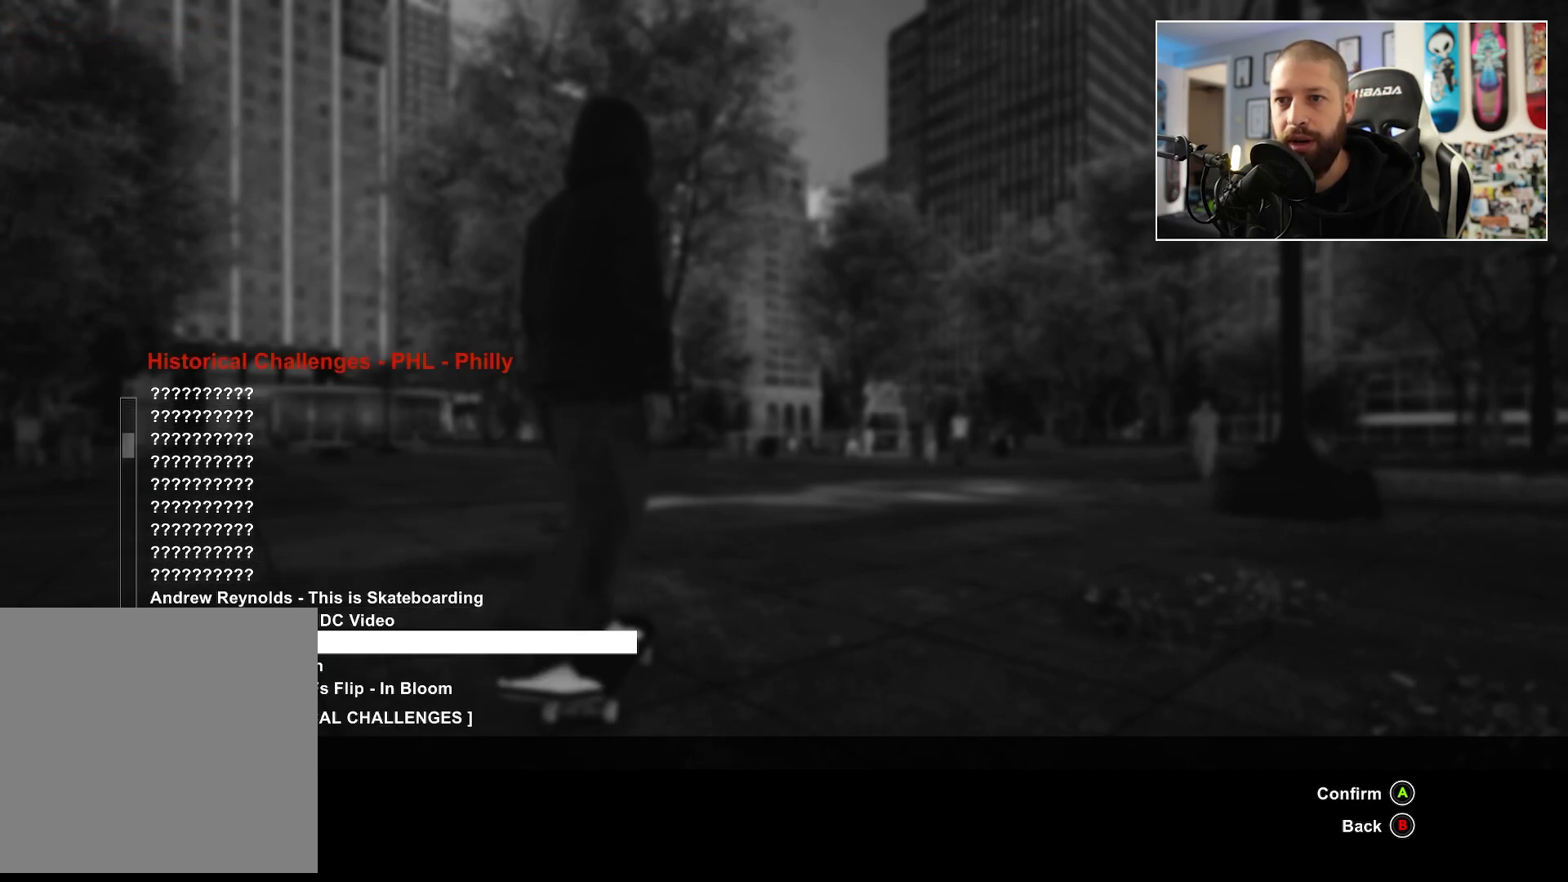
Gameplay with a controller (Xbox layout); each line is a JSON object with the inputs held at the frame after it. "events" lists button and stick changes between this image and that frame as [ms after this image, input, new state], when the widget could be followed in between.
{"buttons": ["DPAD_DOWN"], "left_stick": "center", "right_stick": "center", "events": []}
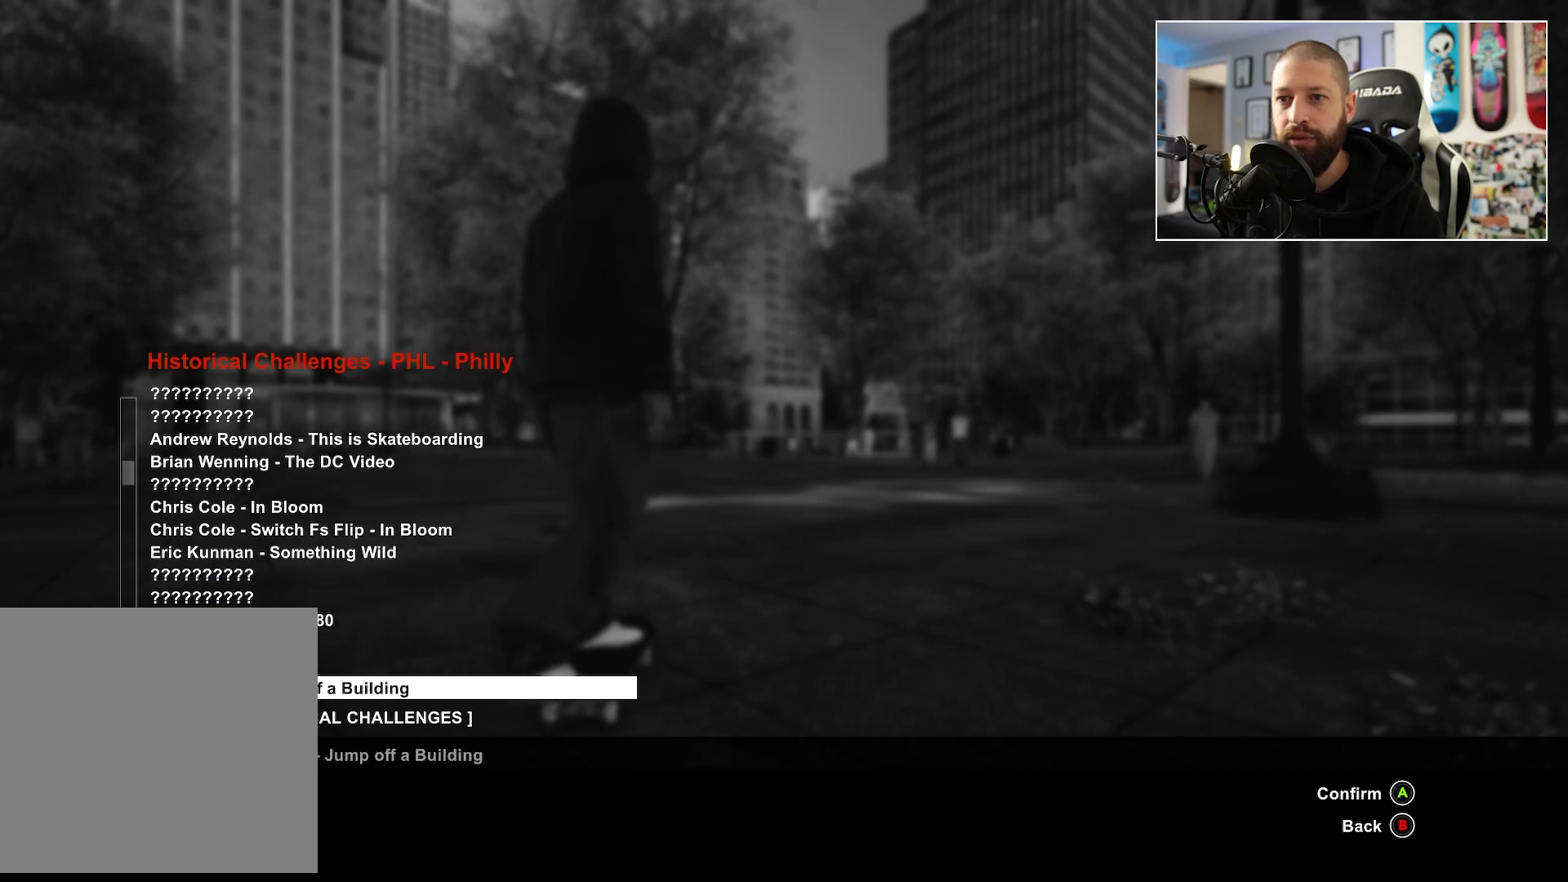
{"buttons": ["DPAD_DOWN"], "left_stick": "center", "right_stick": "center", "events": []}
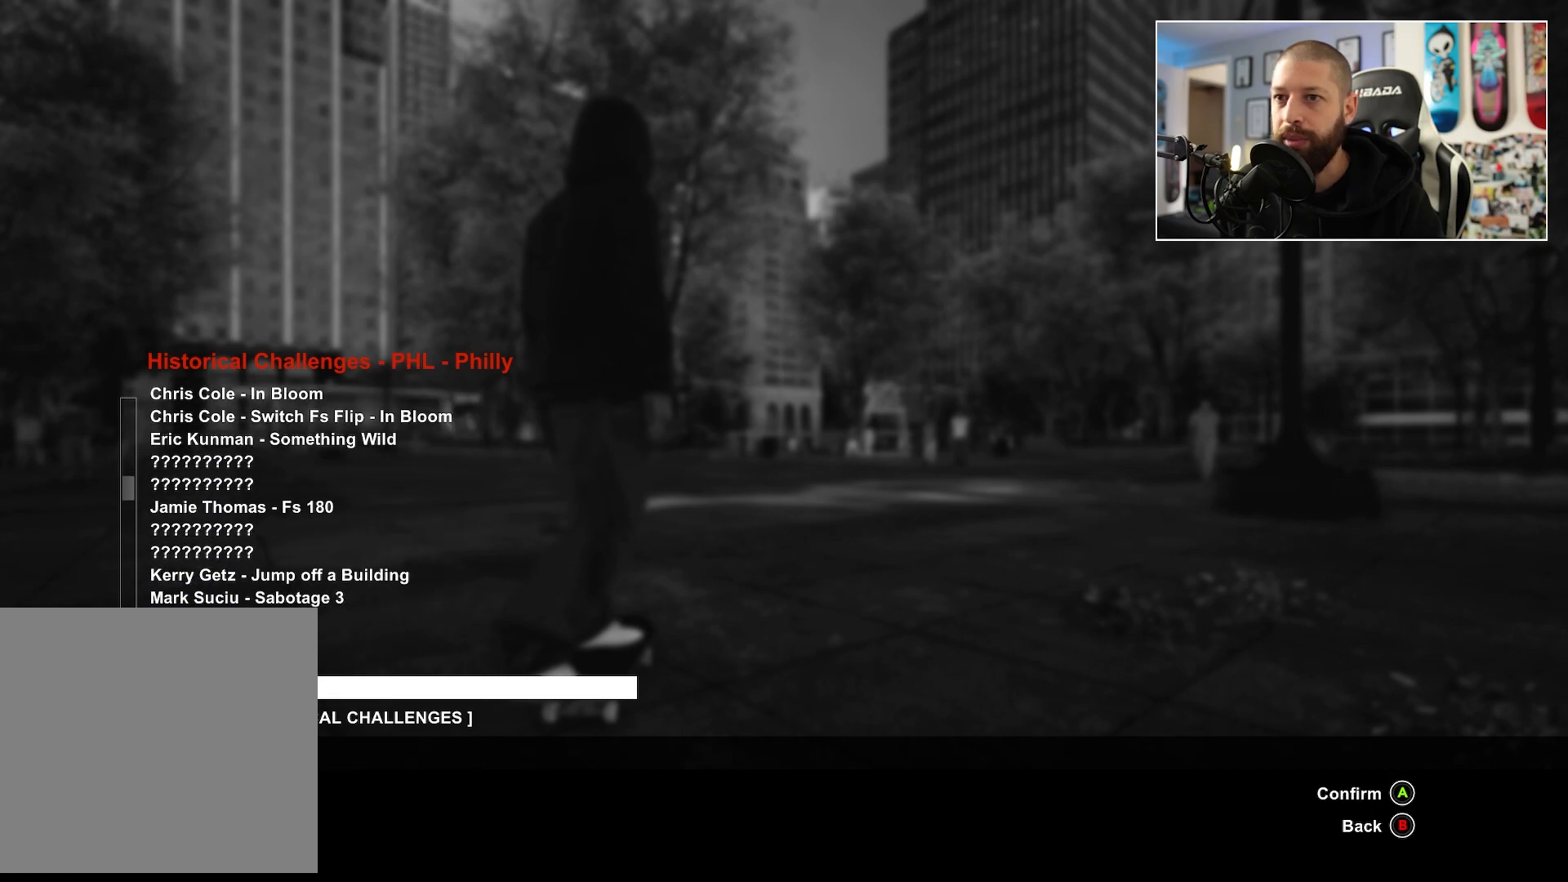
{"buttons": ["DPAD_DOWN"], "left_stick": "center", "right_stick": "center", "events": []}
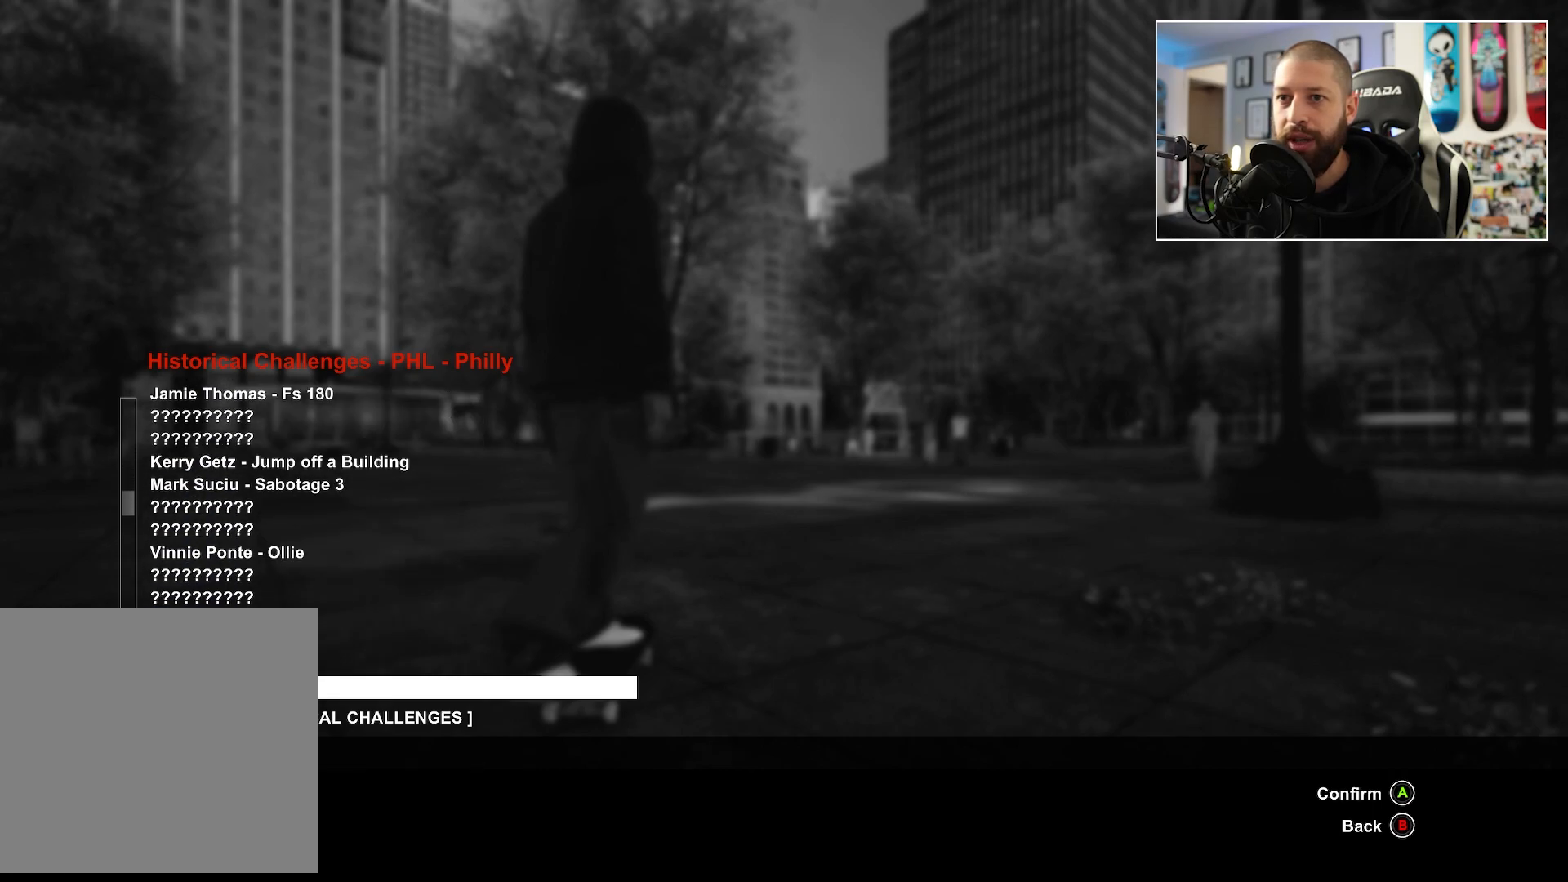
{"buttons": ["DPAD_DOWN"], "left_stick": "center", "right_stick": "center", "events": []}
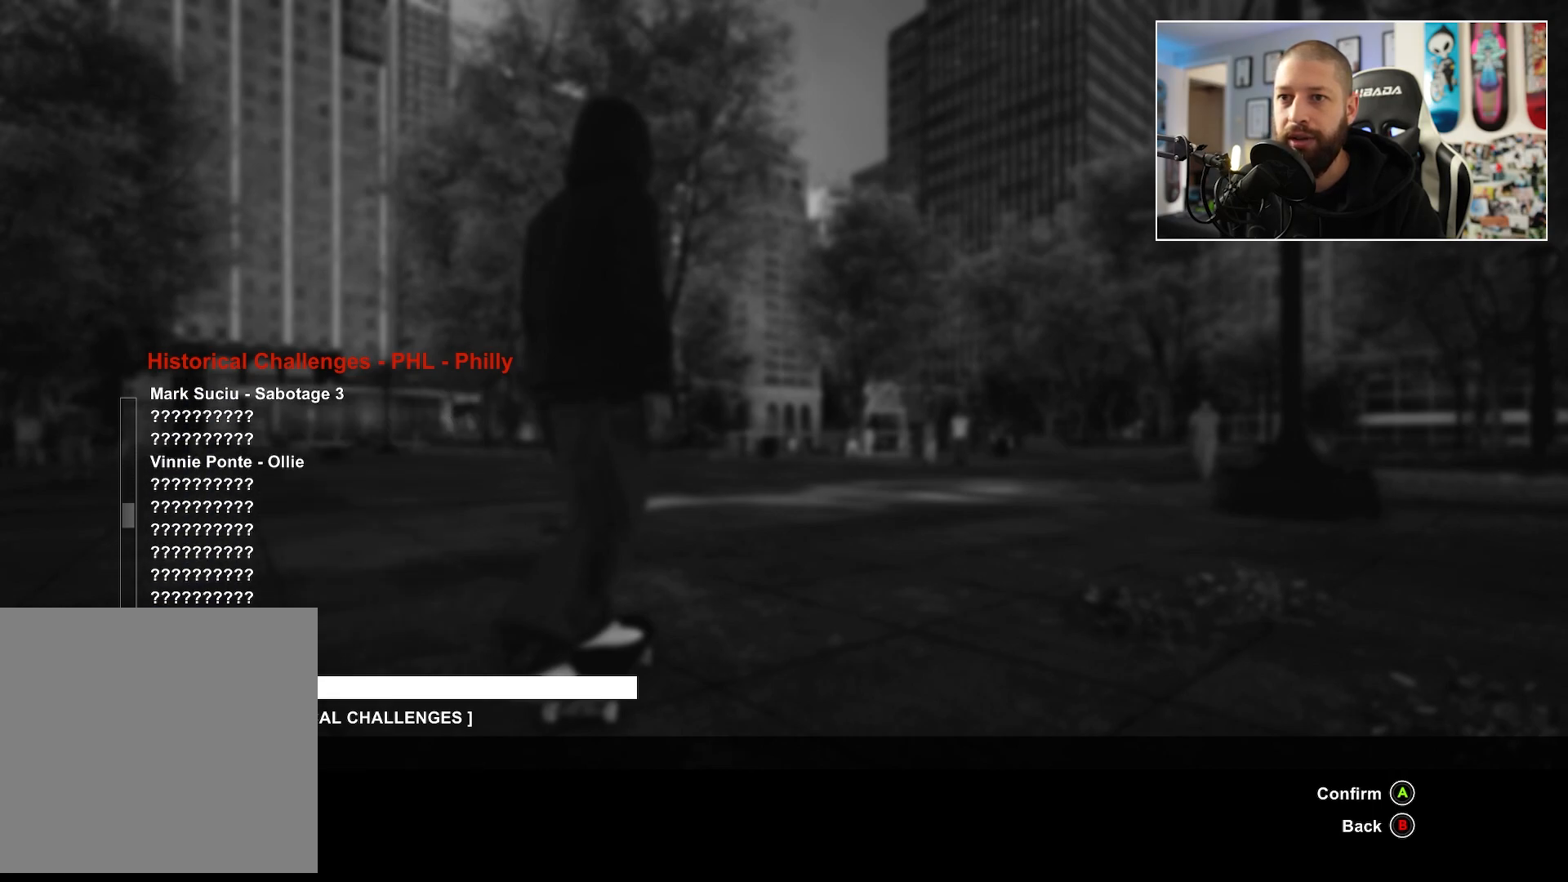
{"buttons": ["DPAD_DOWN"], "left_stick": "center", "right_stick": "center", "events": []}
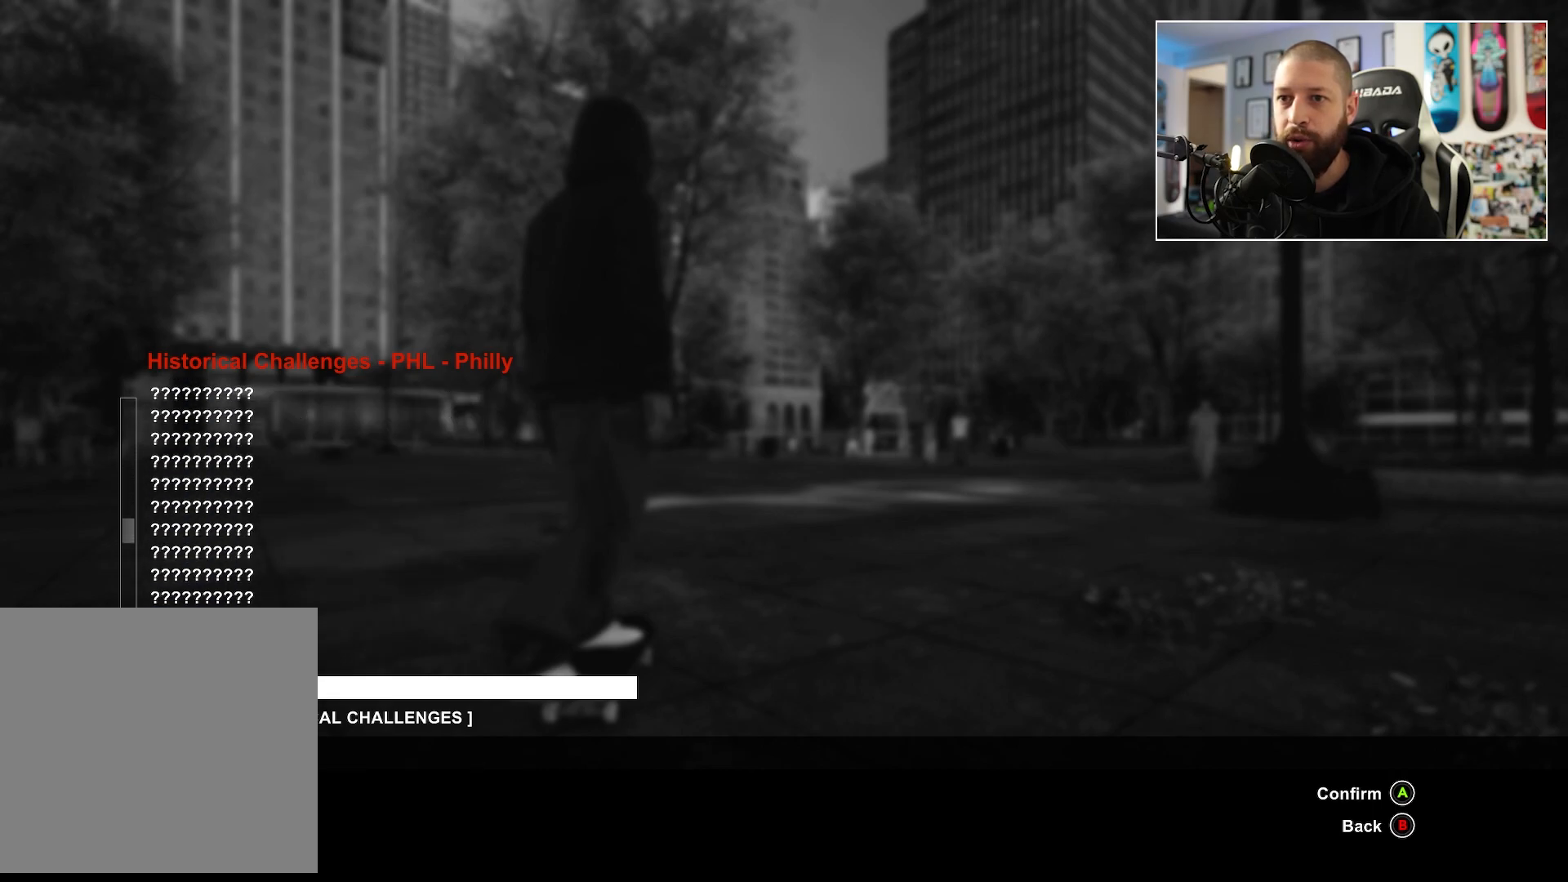
{"buttons": ["DPAD_DOWN"], "left_stick": "center", "right_stick": "center", "events": []}
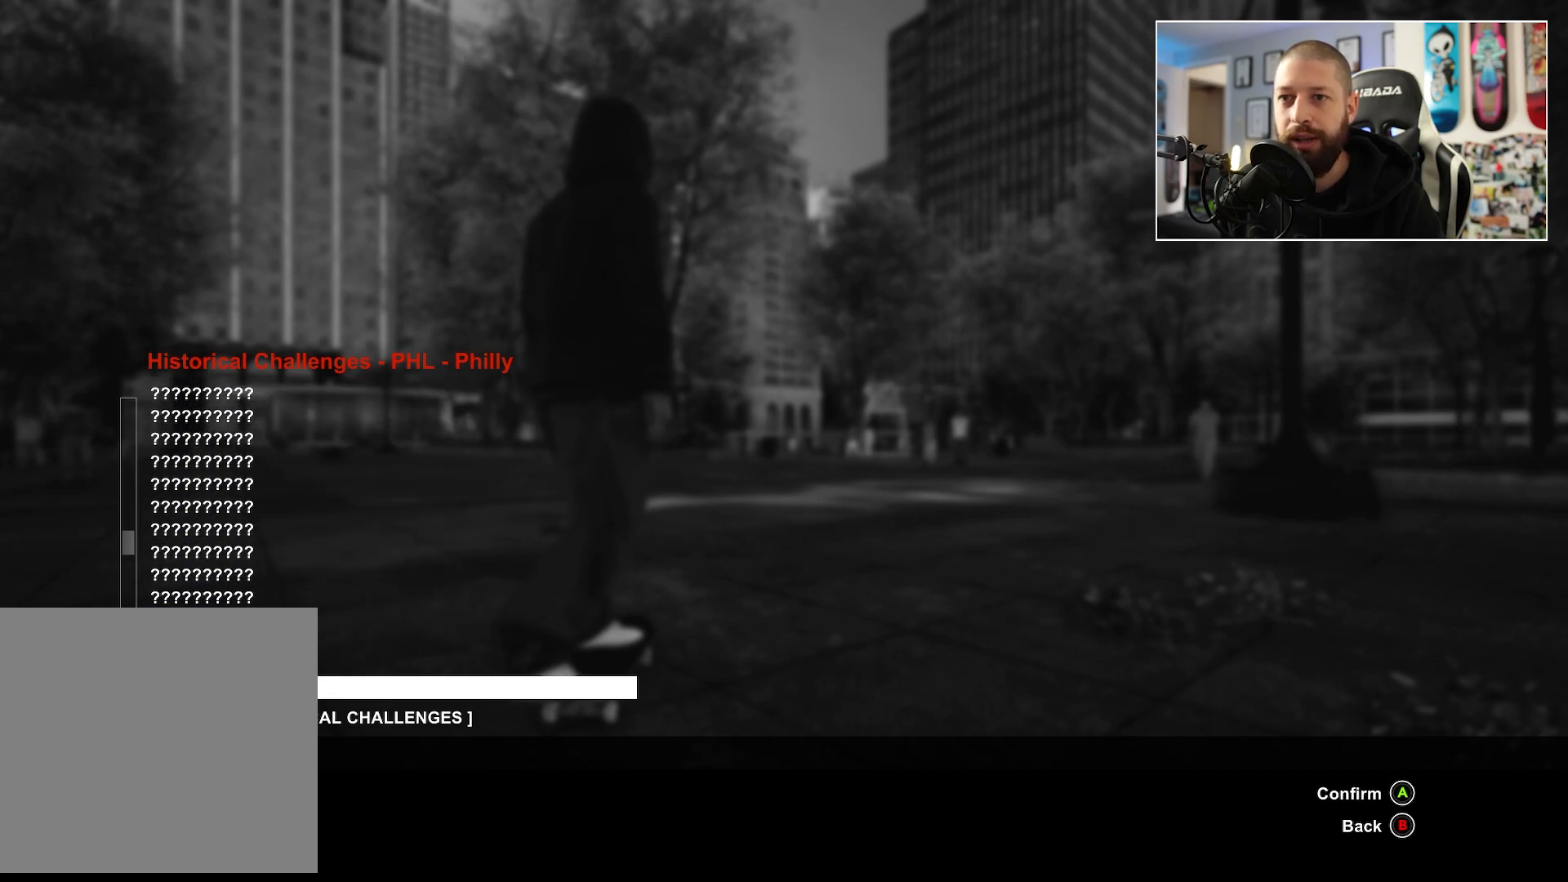
{"buttons": ["A"], "left_stick": "center", "right_stick": "center", "events": [[200, "DPAD_DOWN", "up"], [300, "DPAD_DOWN", "down"], [417, "DPAD_DOWN", "up"], [450, "A", "down"]]}
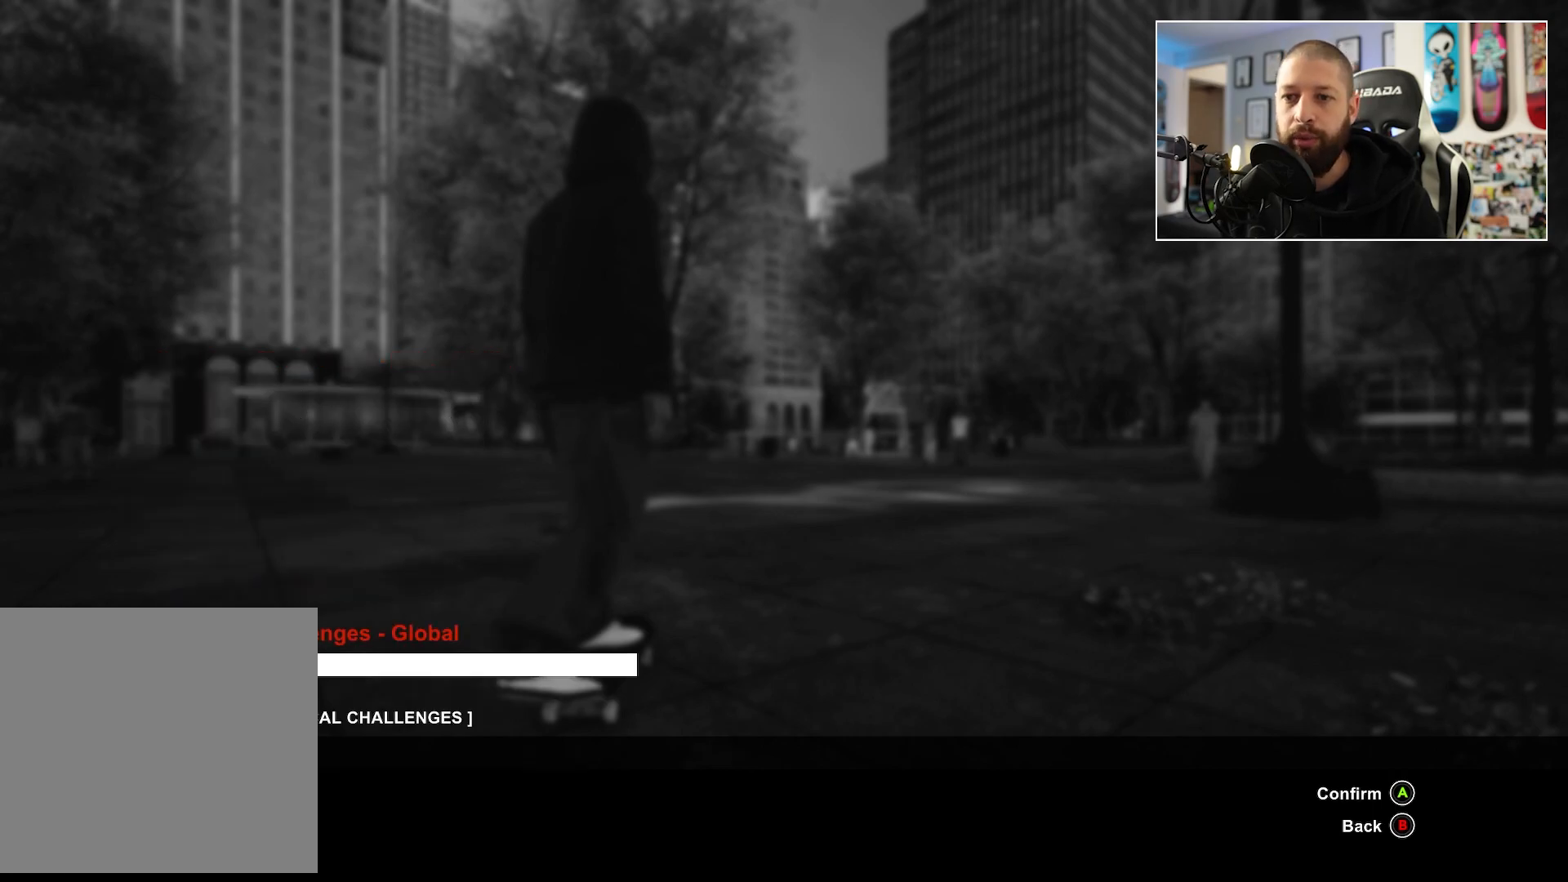
{"buttons": [], "left_stick": "center", "right_stick": "center", "events": [[50, "A", "up"]]}
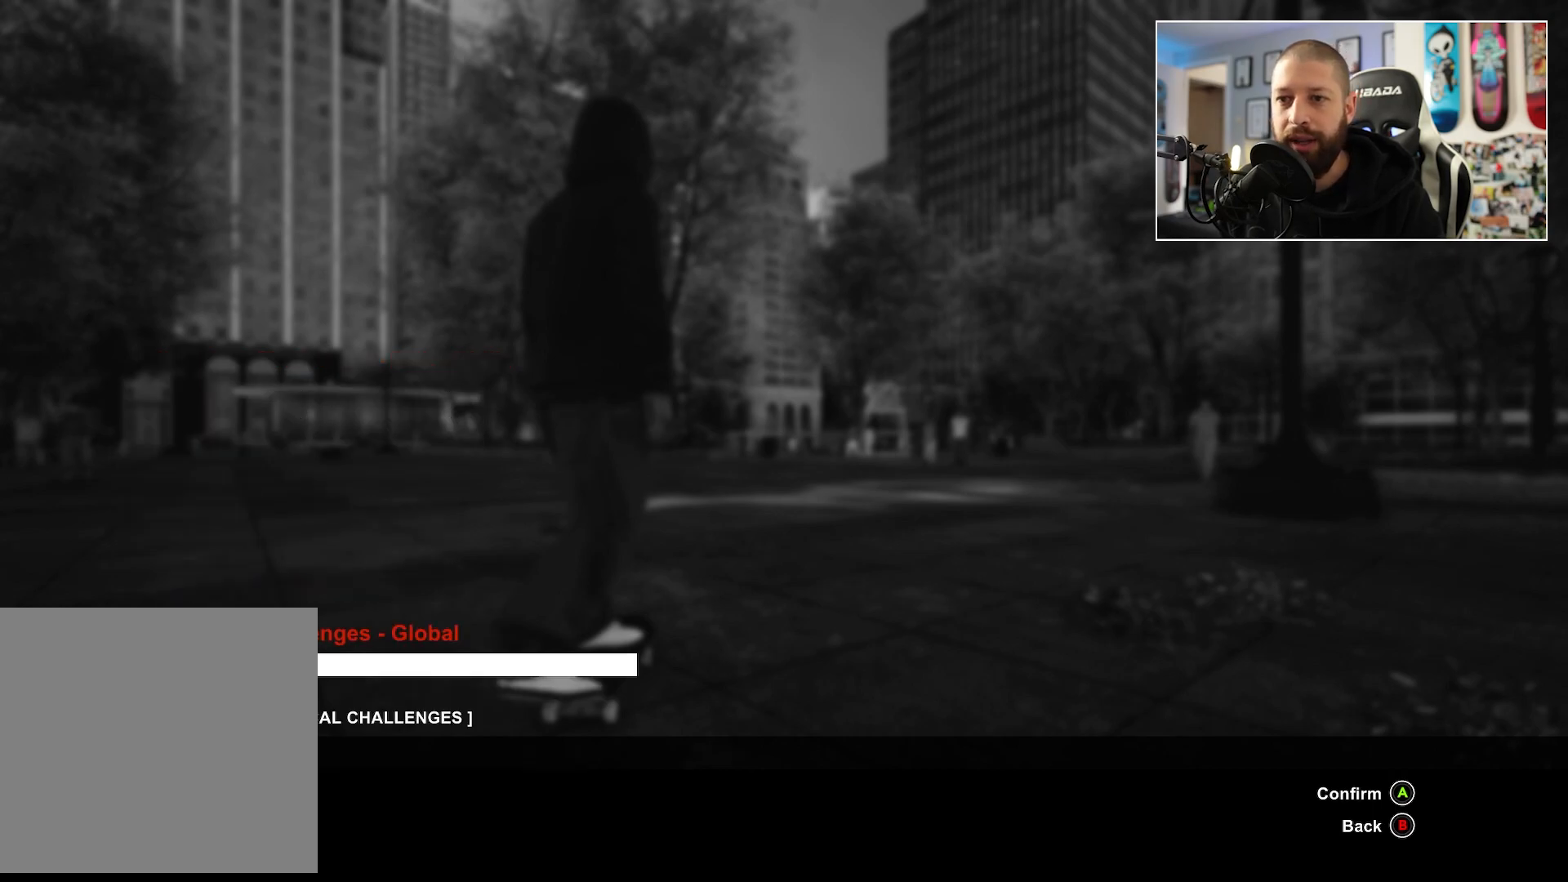
{"buttons": [], "left_stick": "center", "right_stick": "center", "events": [[17, "DPAD_DOWN", "down"], [117, "DPAD_DOWN", "up"], [267, "DPAD_DOWN", "down"], [300, "DPAD_DOWN", "up"], [400, "B", "down"], [500, "B", "up"]]}
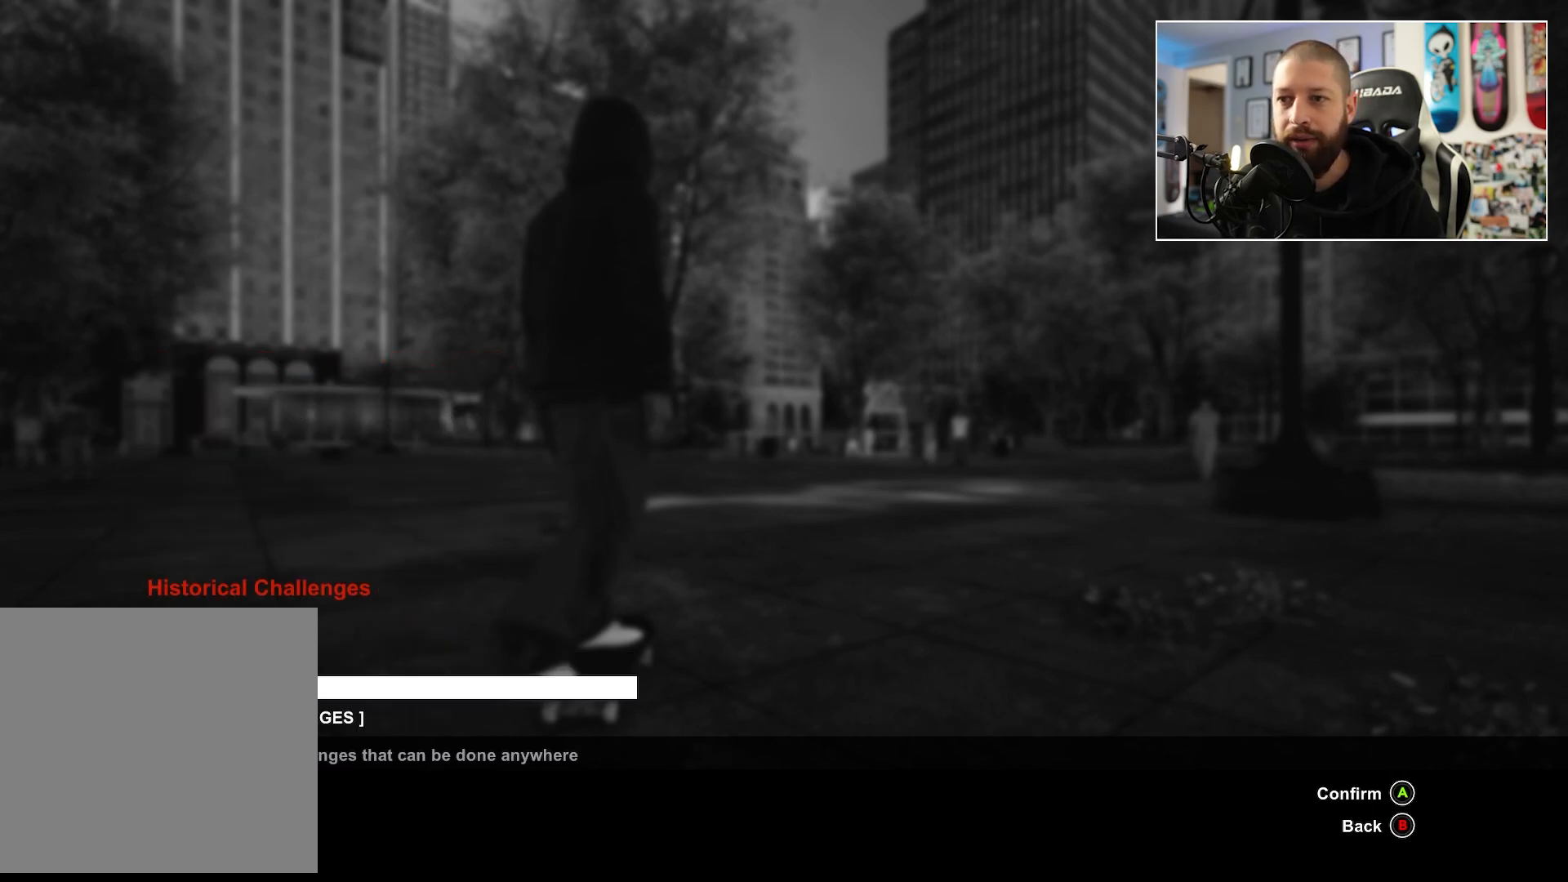
{"buttons": [], "left_stick": "center", "right_stick": "center", "events": [[283, "B", "down"], [367, "B", "up"]]}
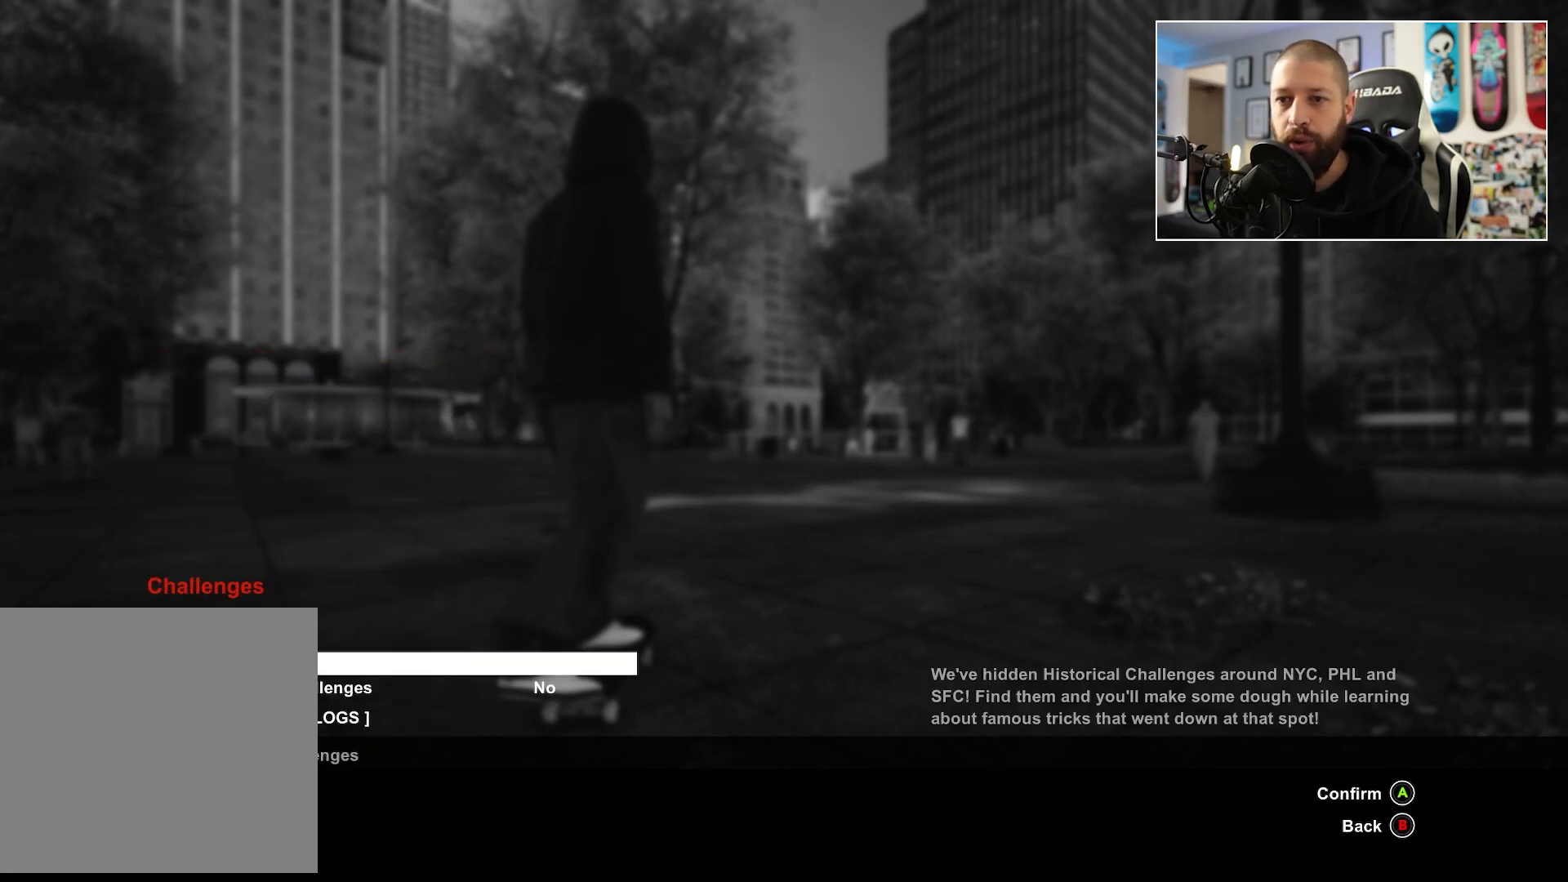
{"buttons": ["B"], "left_stick": "center", "right_stick": "center", "events": [[150, "DPAD_DOWN", "down"], [283, "DPAD_DOWN", "up"], [467, "B", "down"]]}
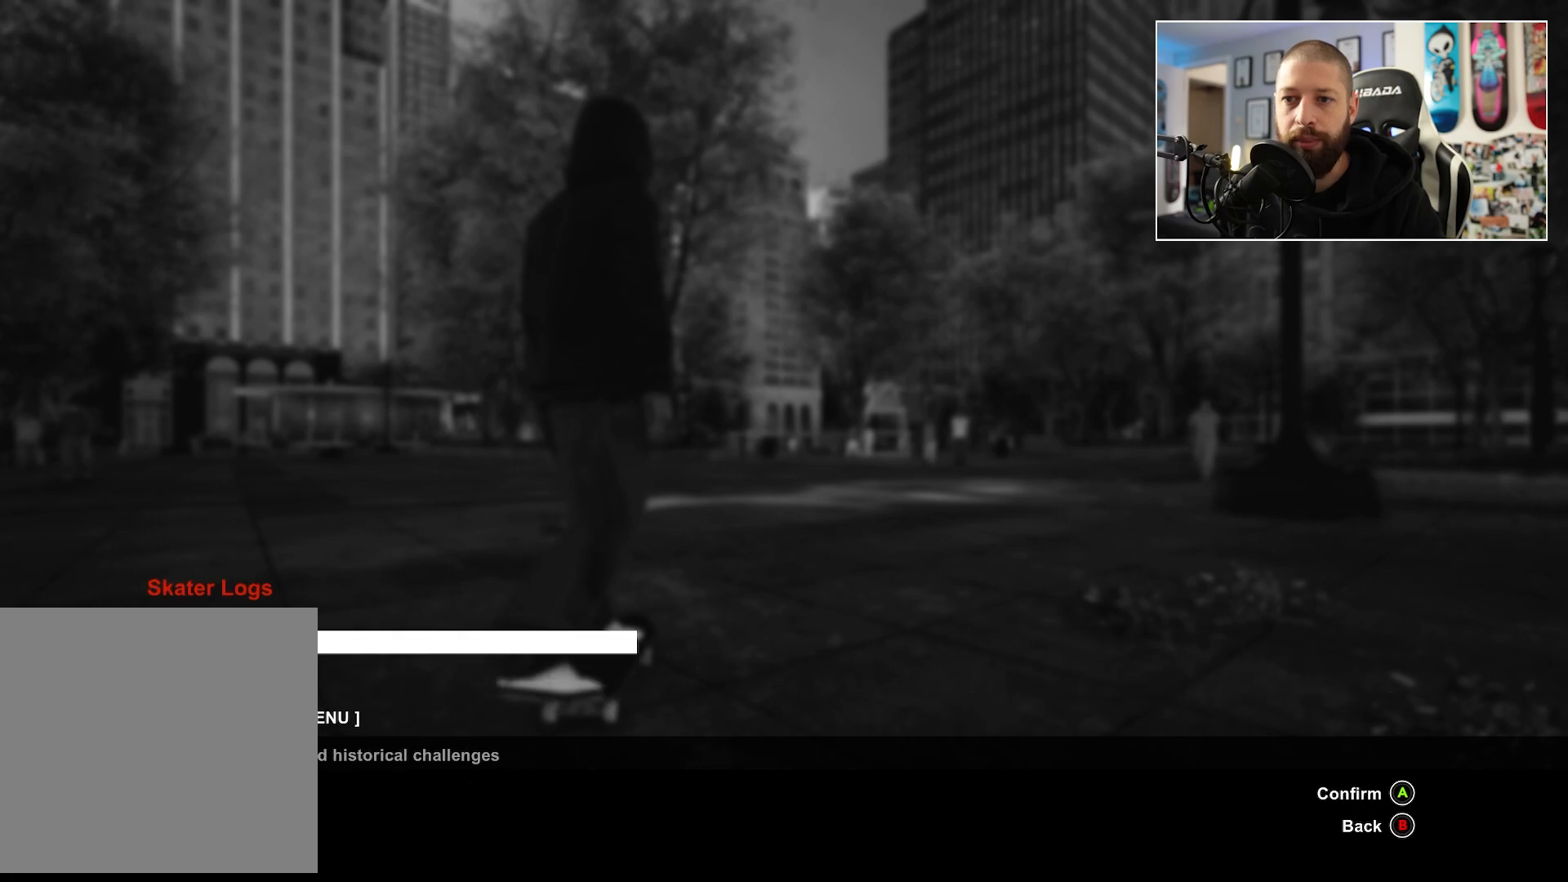
{"buttons": [], "left_stick": "center", "right_stick": "center", "events": [[67, "B", "up"], [100, "DPAD_DOWN", "down"], [183, "DPAD_DOWN", "up"]]}
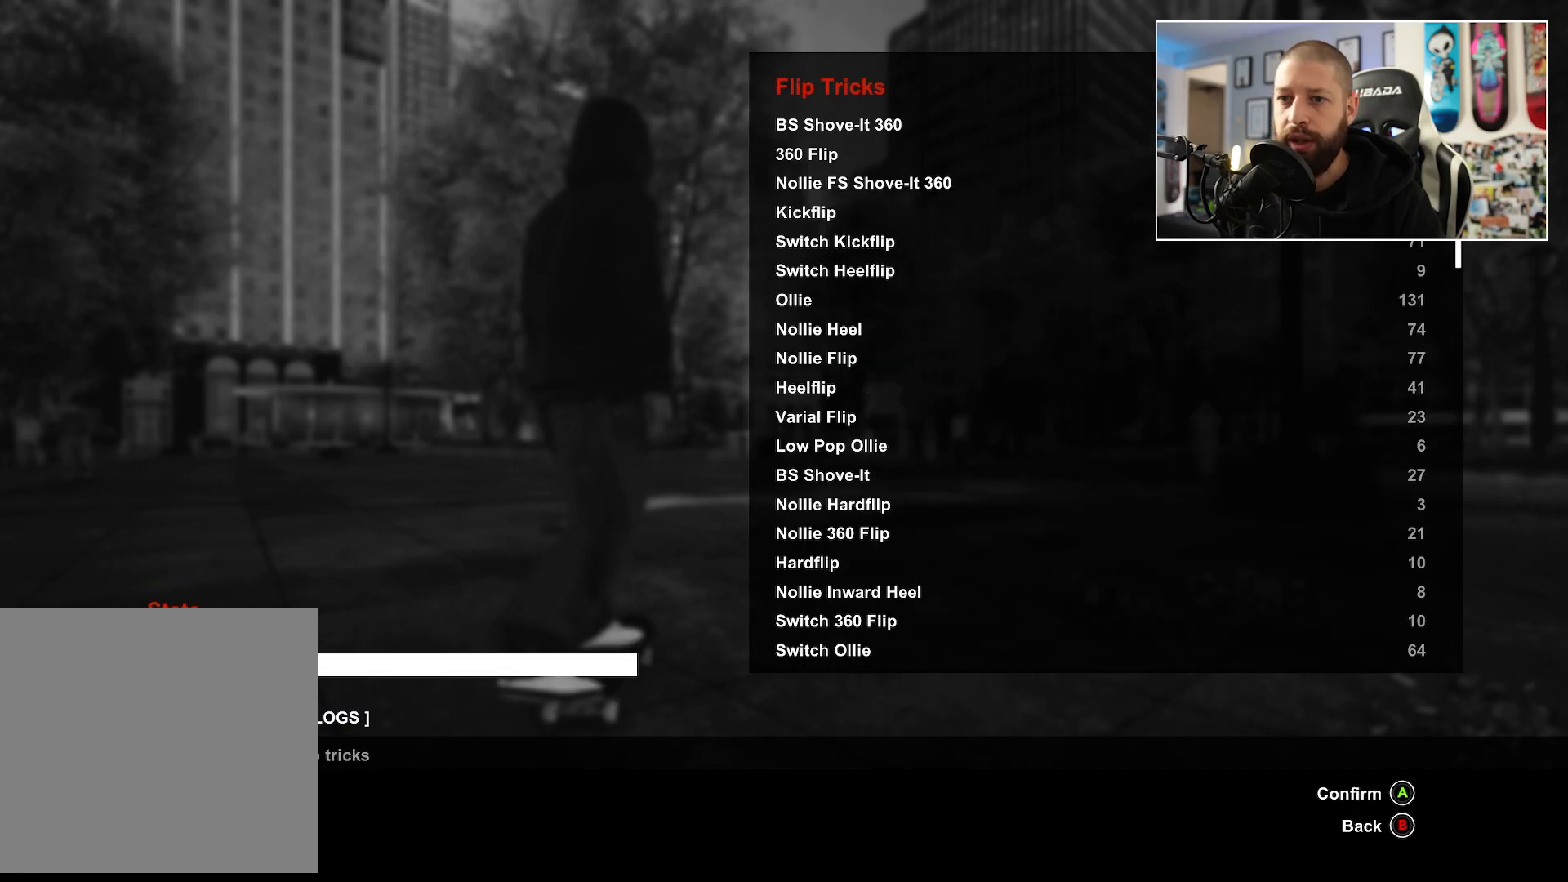
{"buttons": [], "left_stick": "center", "right_stick": "center", "events": []}
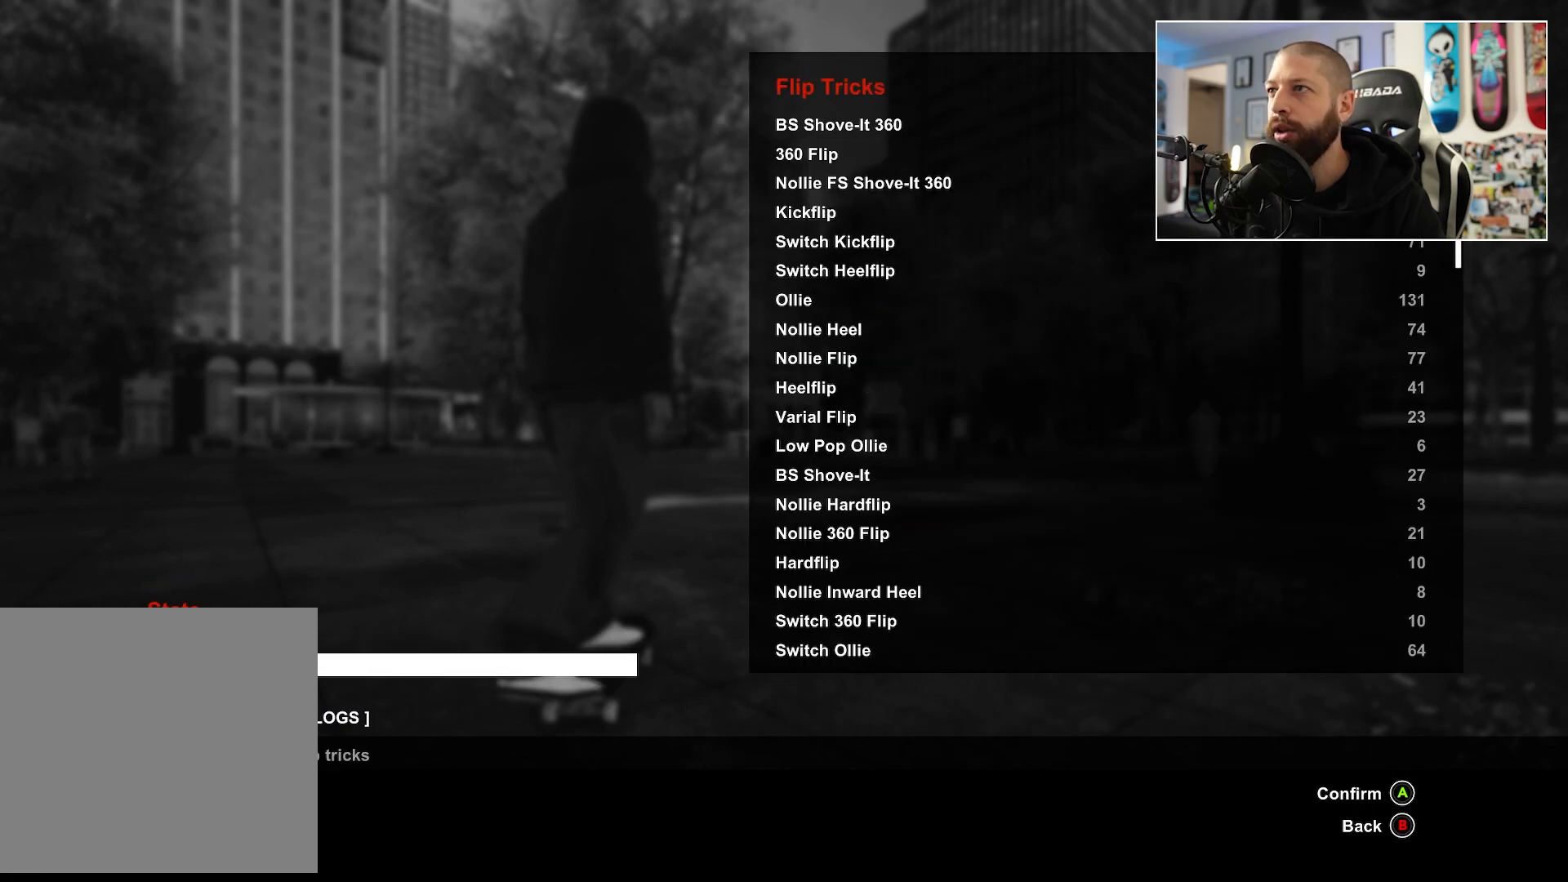
{"buttons": [], "left_stick": "center", "right_stick": "down", "events": [[367, "right_stick", "down"]]}
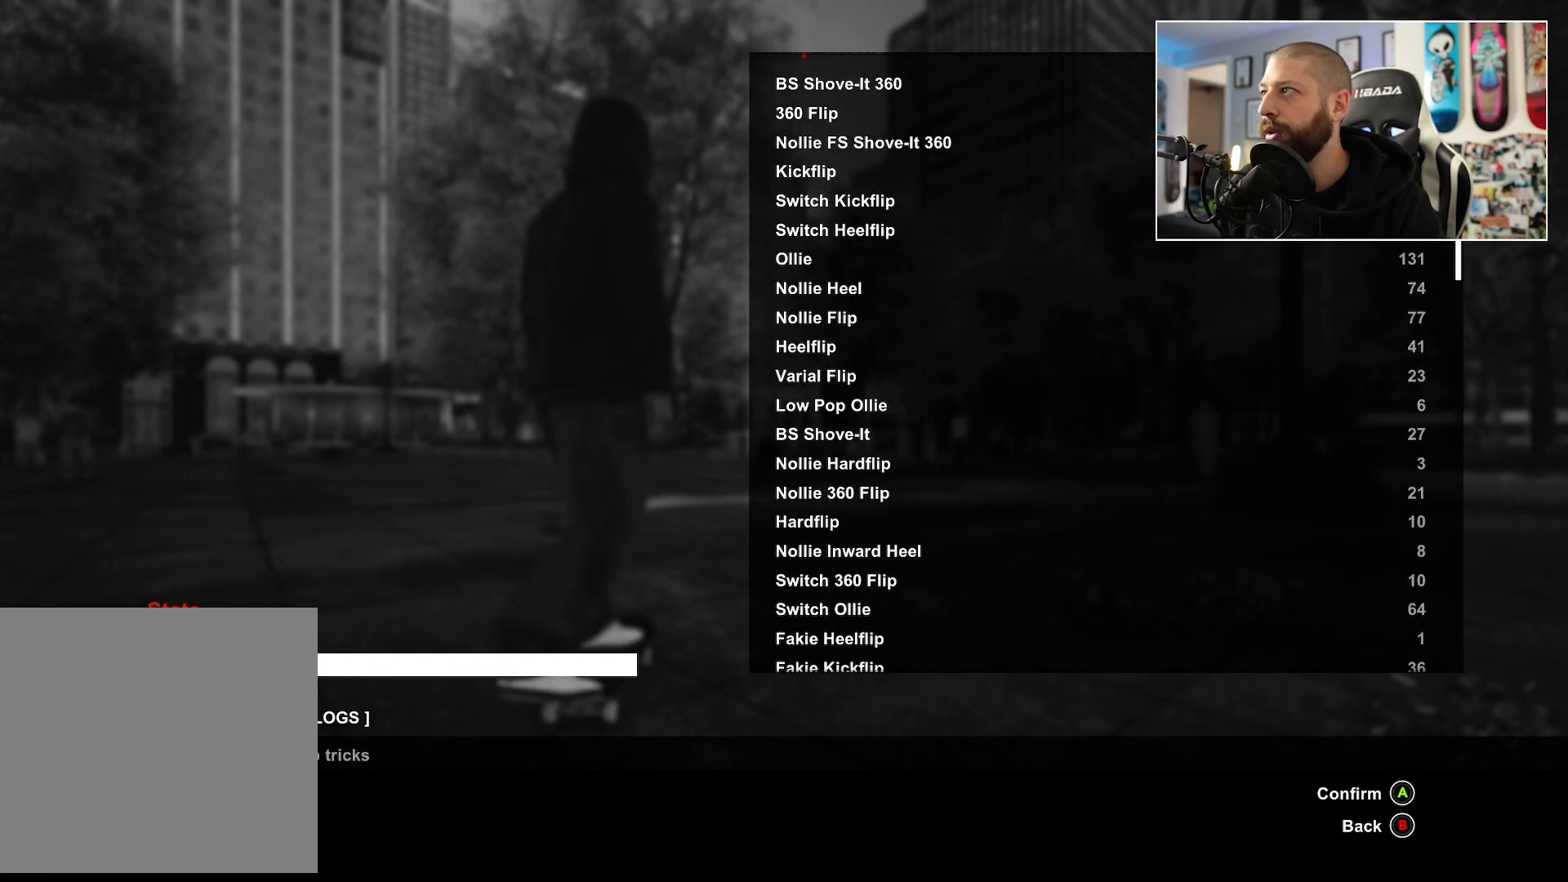
{"buttons": [], "left_stick": "center", "right_stick": "down", "events": []}
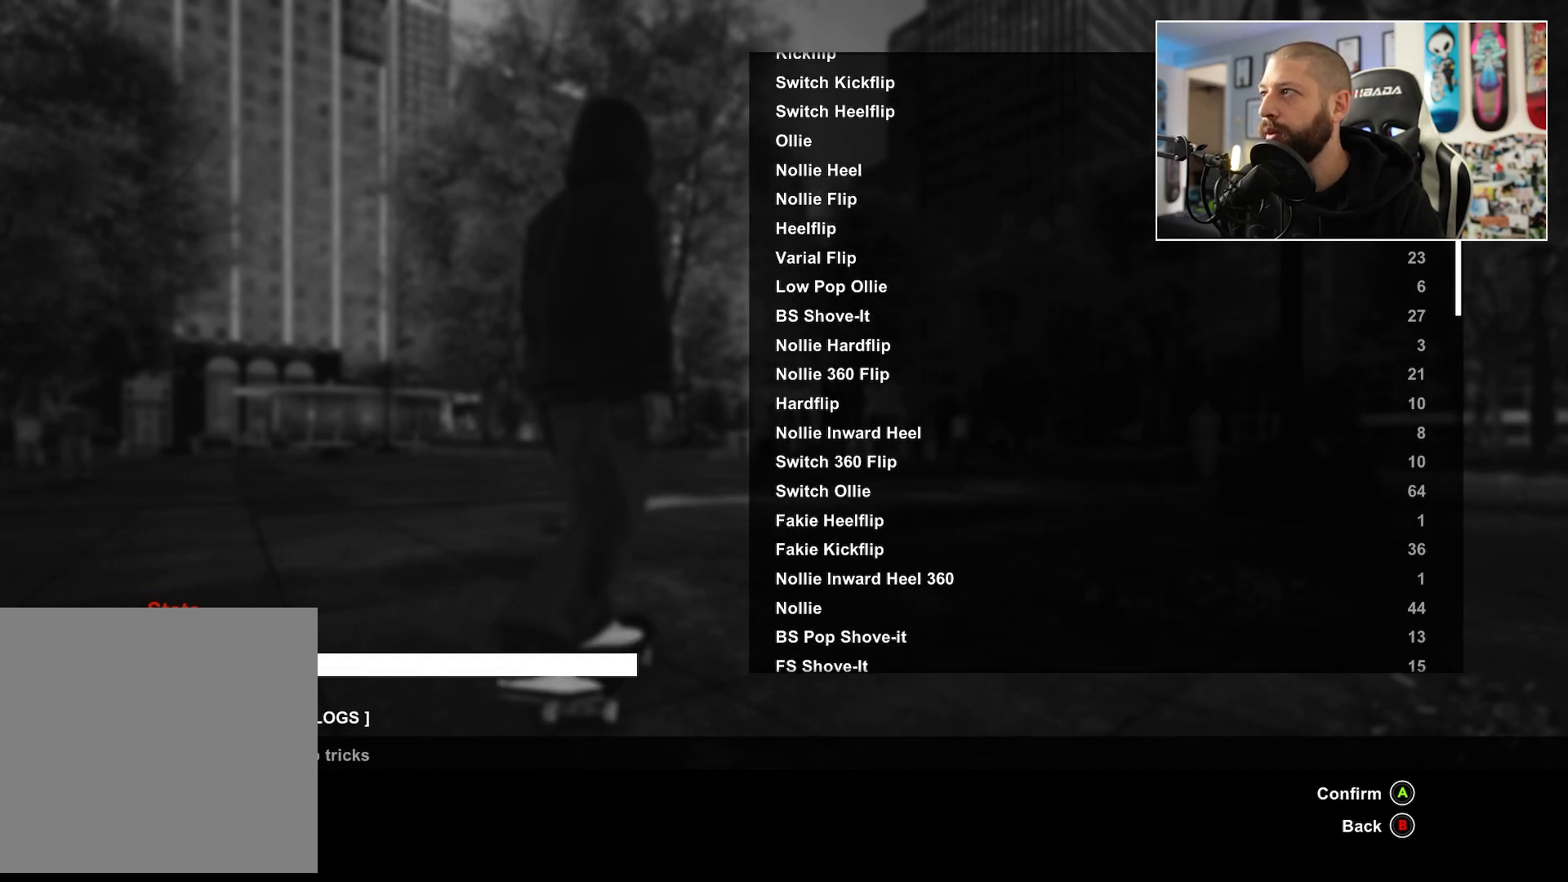
{"buttons": [], "left_stick": "center", "right_stick": "down", "events": []}
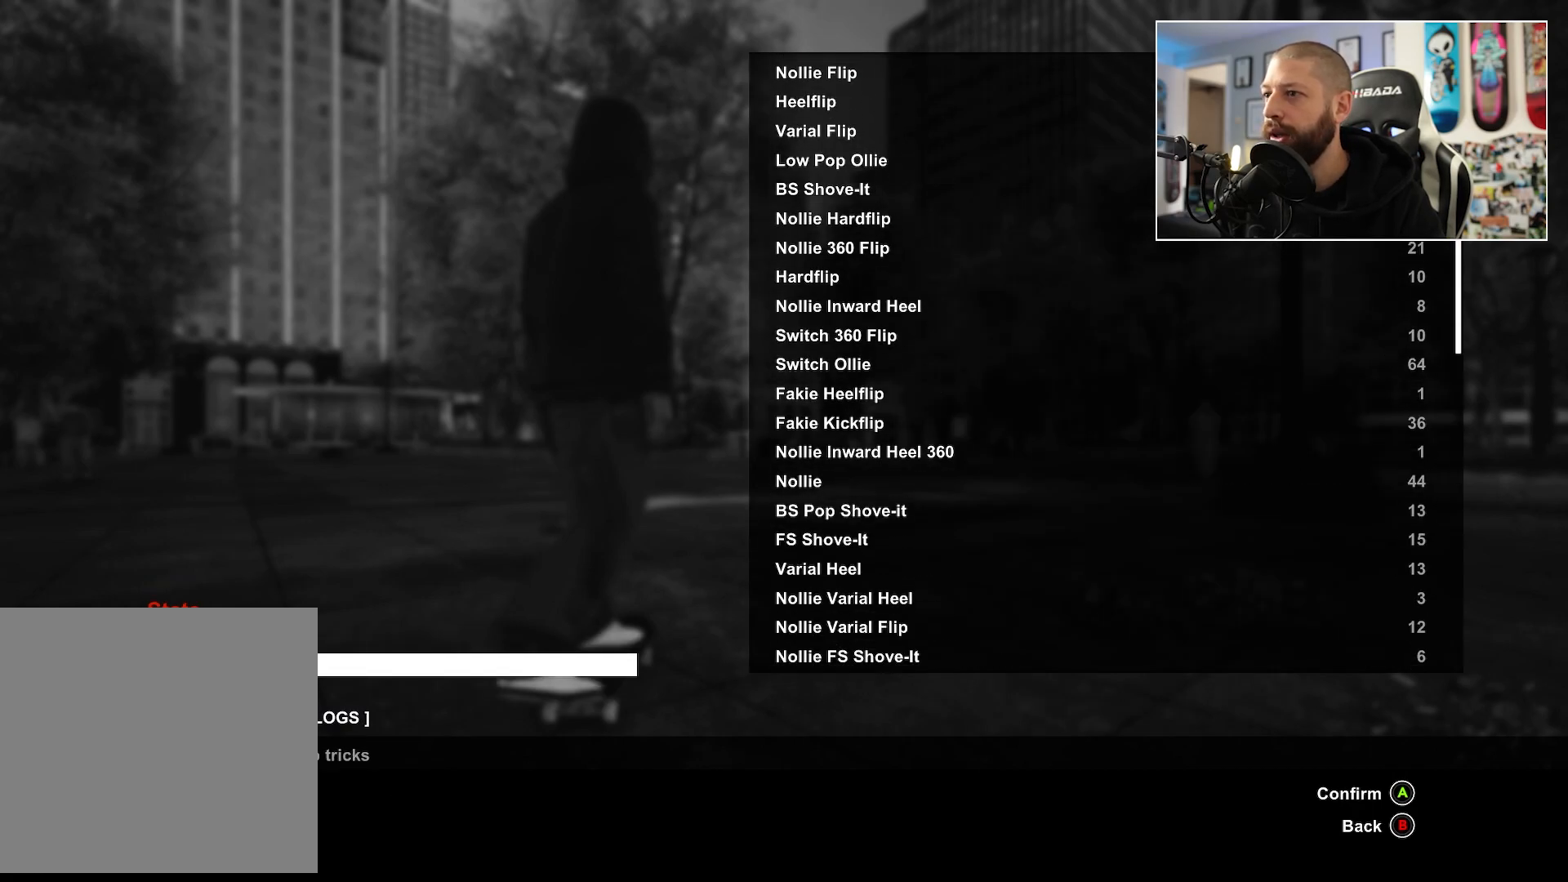
{"buttons": [], "left_stick": "center", "right_stick": "down", "events": []}
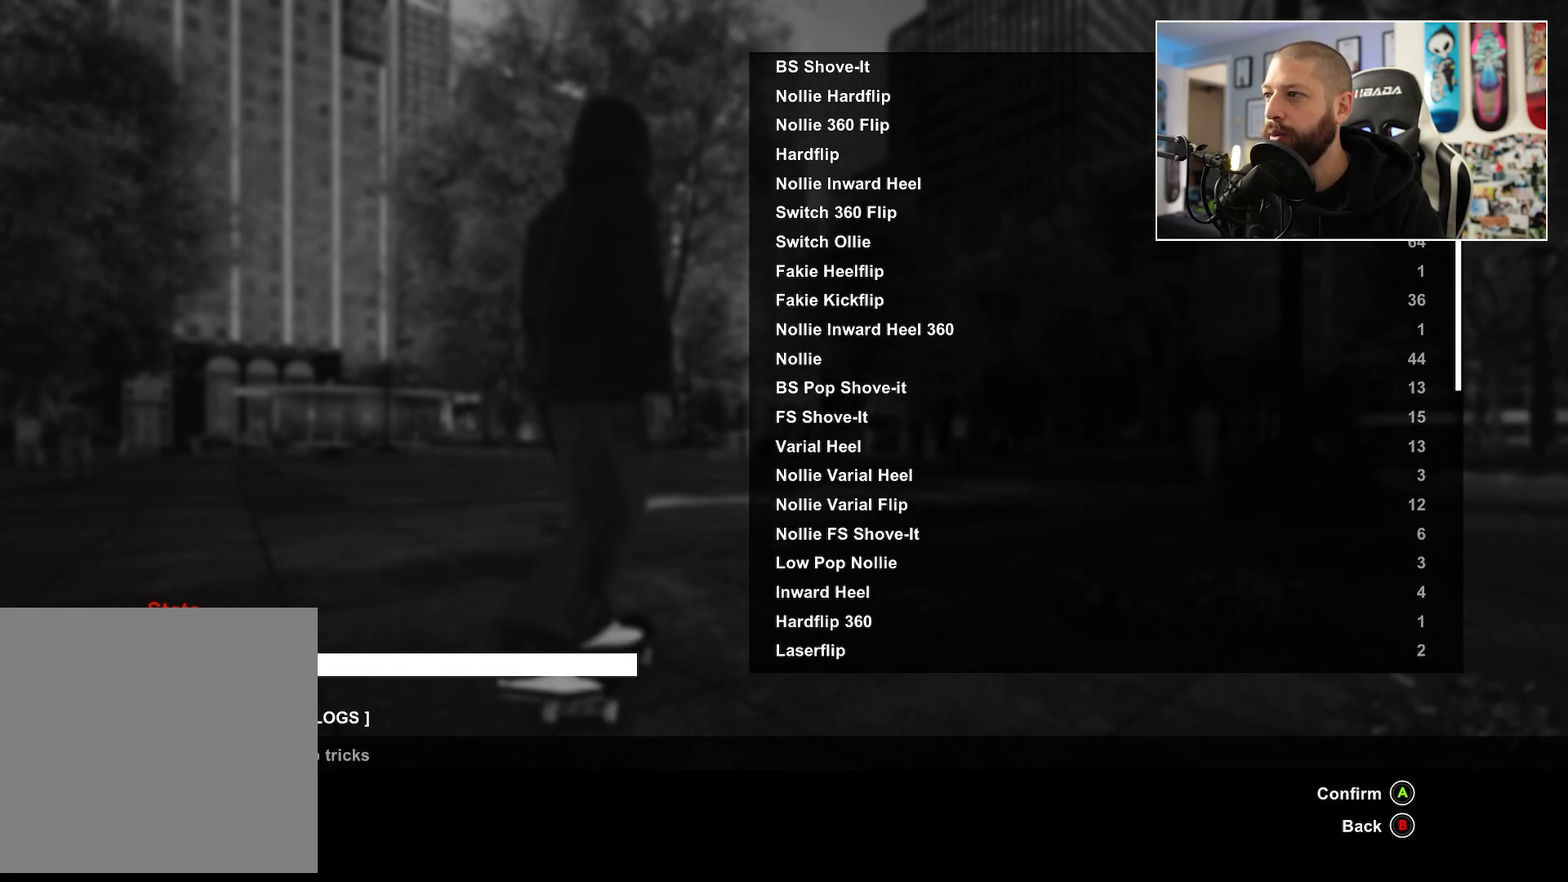
{"buttons": ["DPAD_DOWN"], "left_stick": "center", "right_stick": "center", "events": [[450, "right_stick", "center"], [467, "DPAD_DOWN", "down"]]}
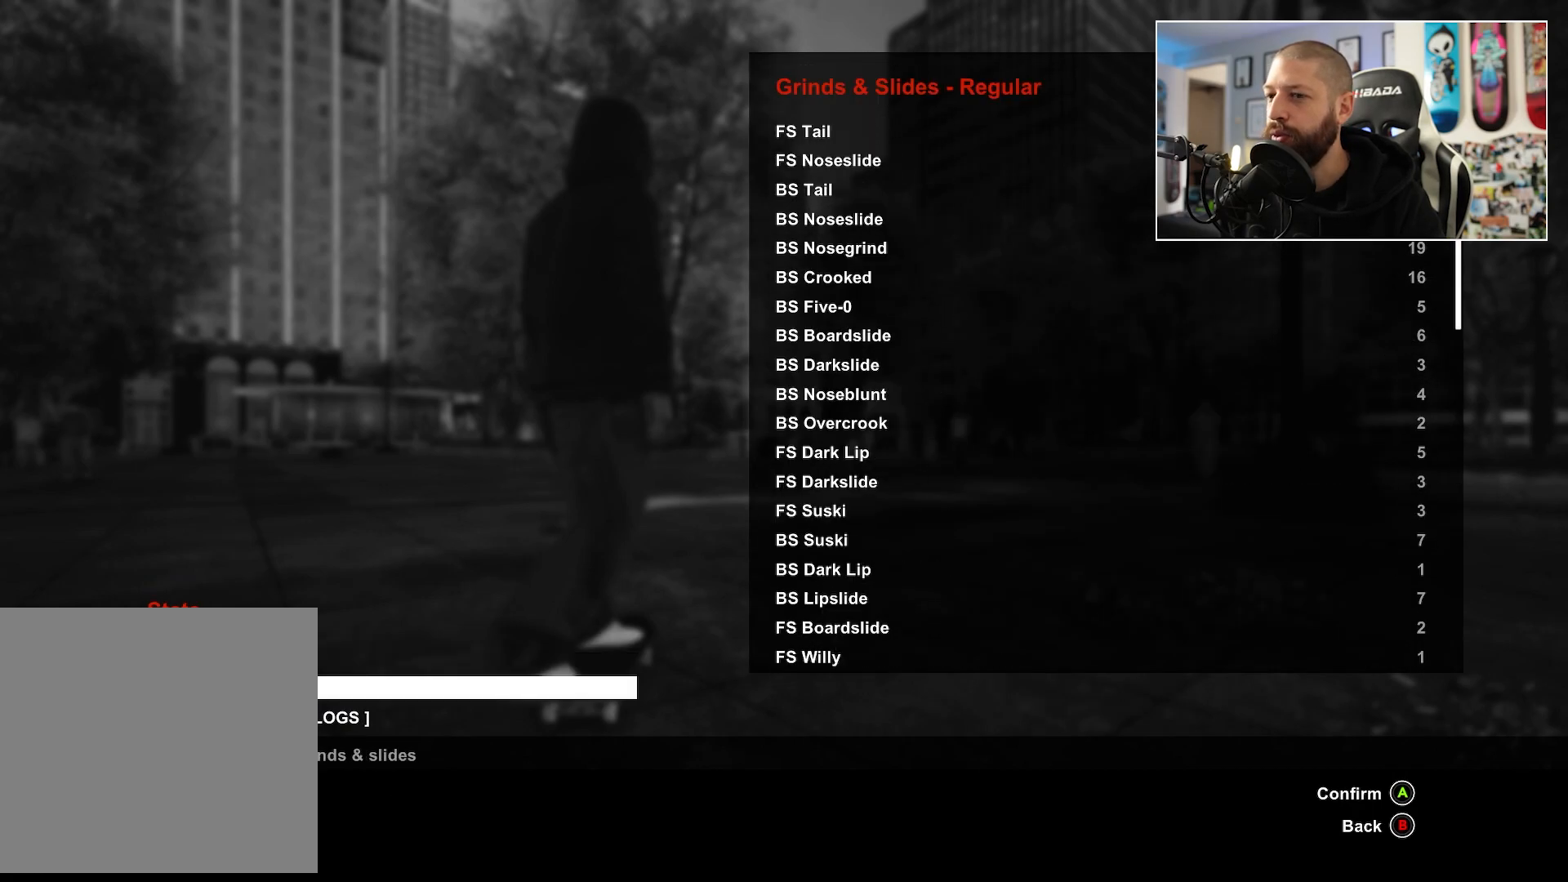
{"buttons": [], "left_stick": "center", "right_stick": "center", "events": [[133, "DPAD_DOWN", "up"]]}
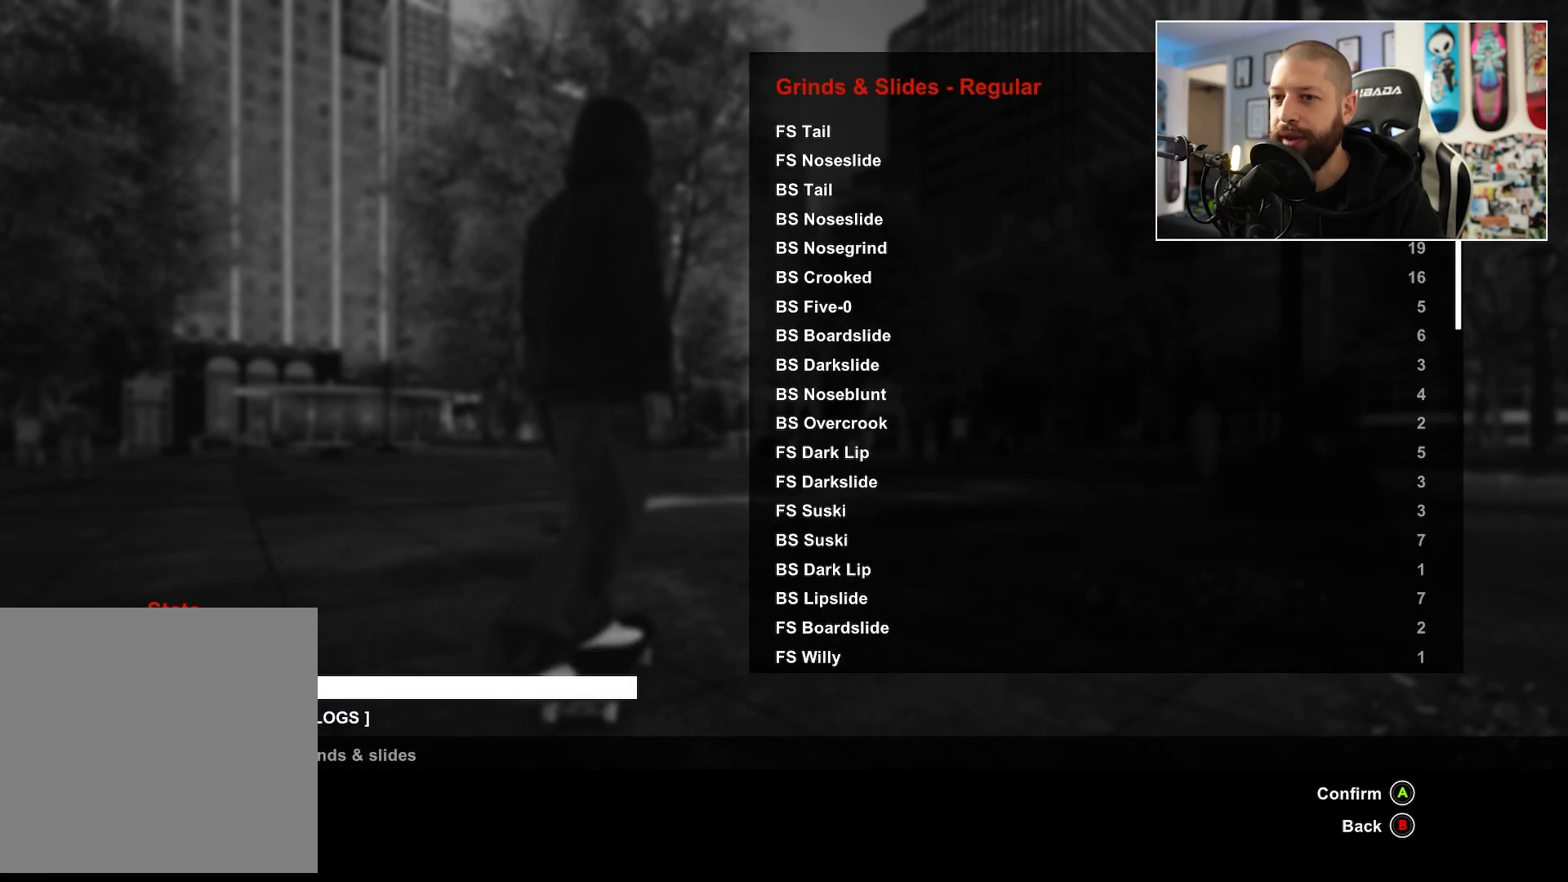
{"buttons": [], "left_stick": "center", "right_stick": "down", "events": [[117, "right_stick", "down"]]}
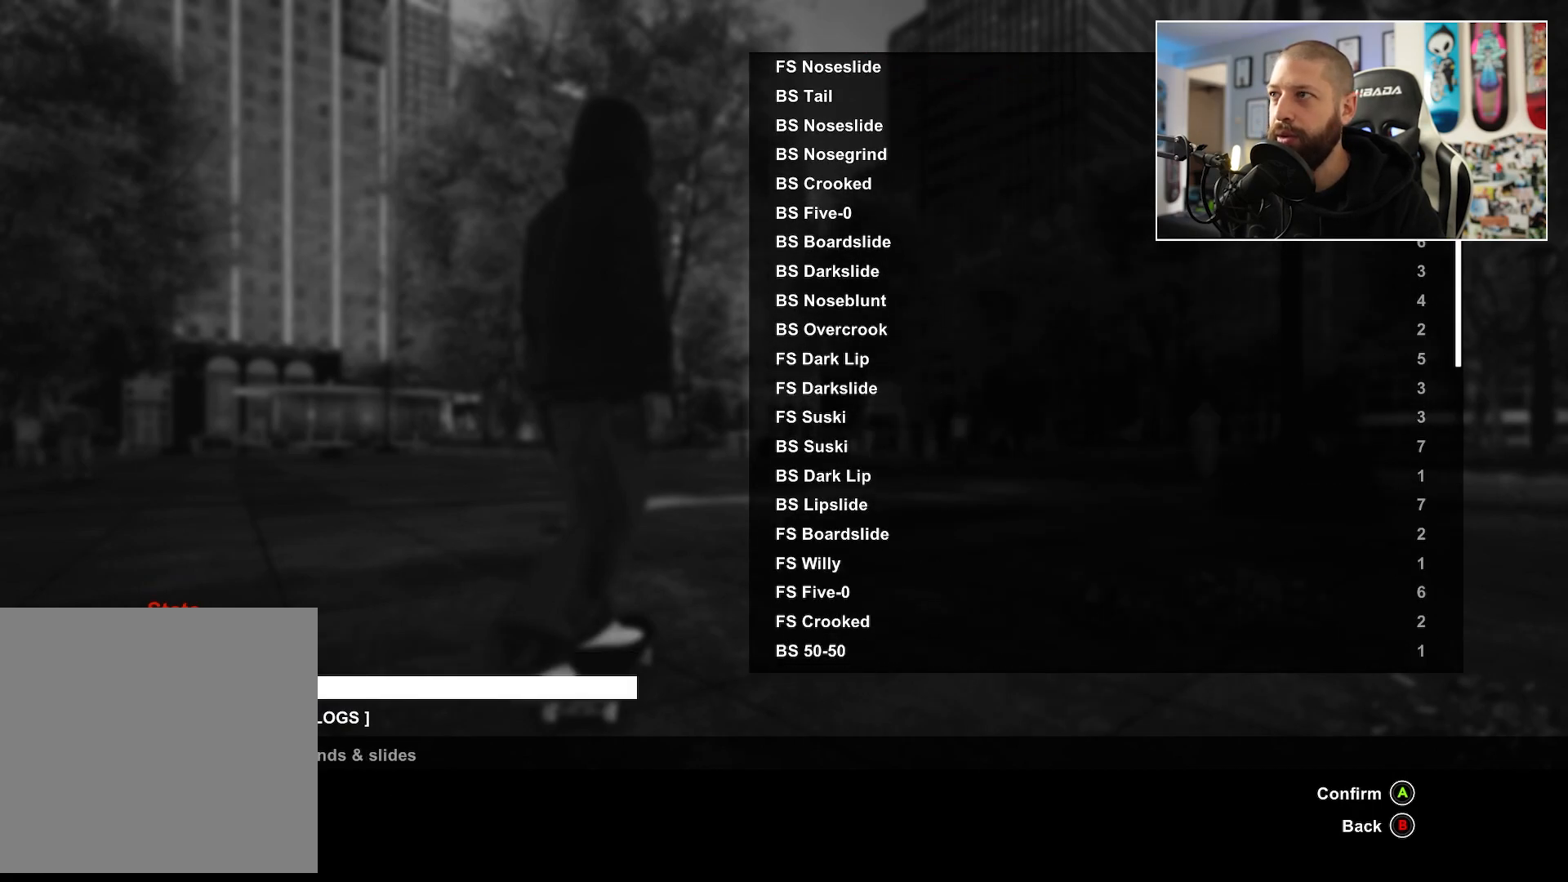
{"buttons": ["B"], "left_stick": "center", "right_stick": "center", "events": [[283, "right_stick", "center"], [500, "B", "down"]]}
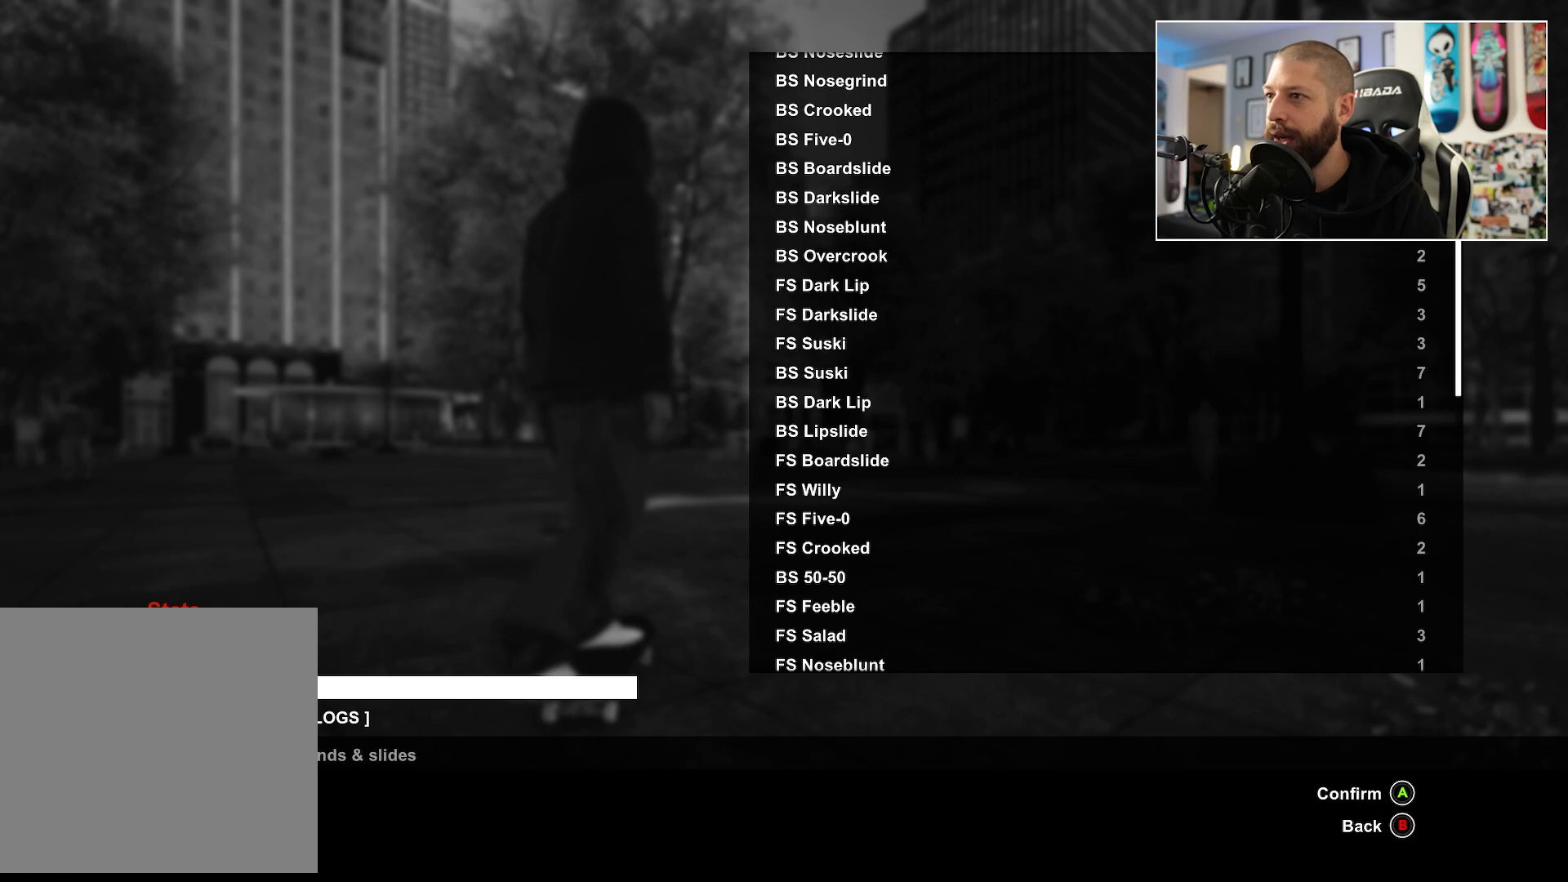
{"buttons": [], "left_stick": "center", "right_stick": "center", "events": [[100, "B", "up"]]}
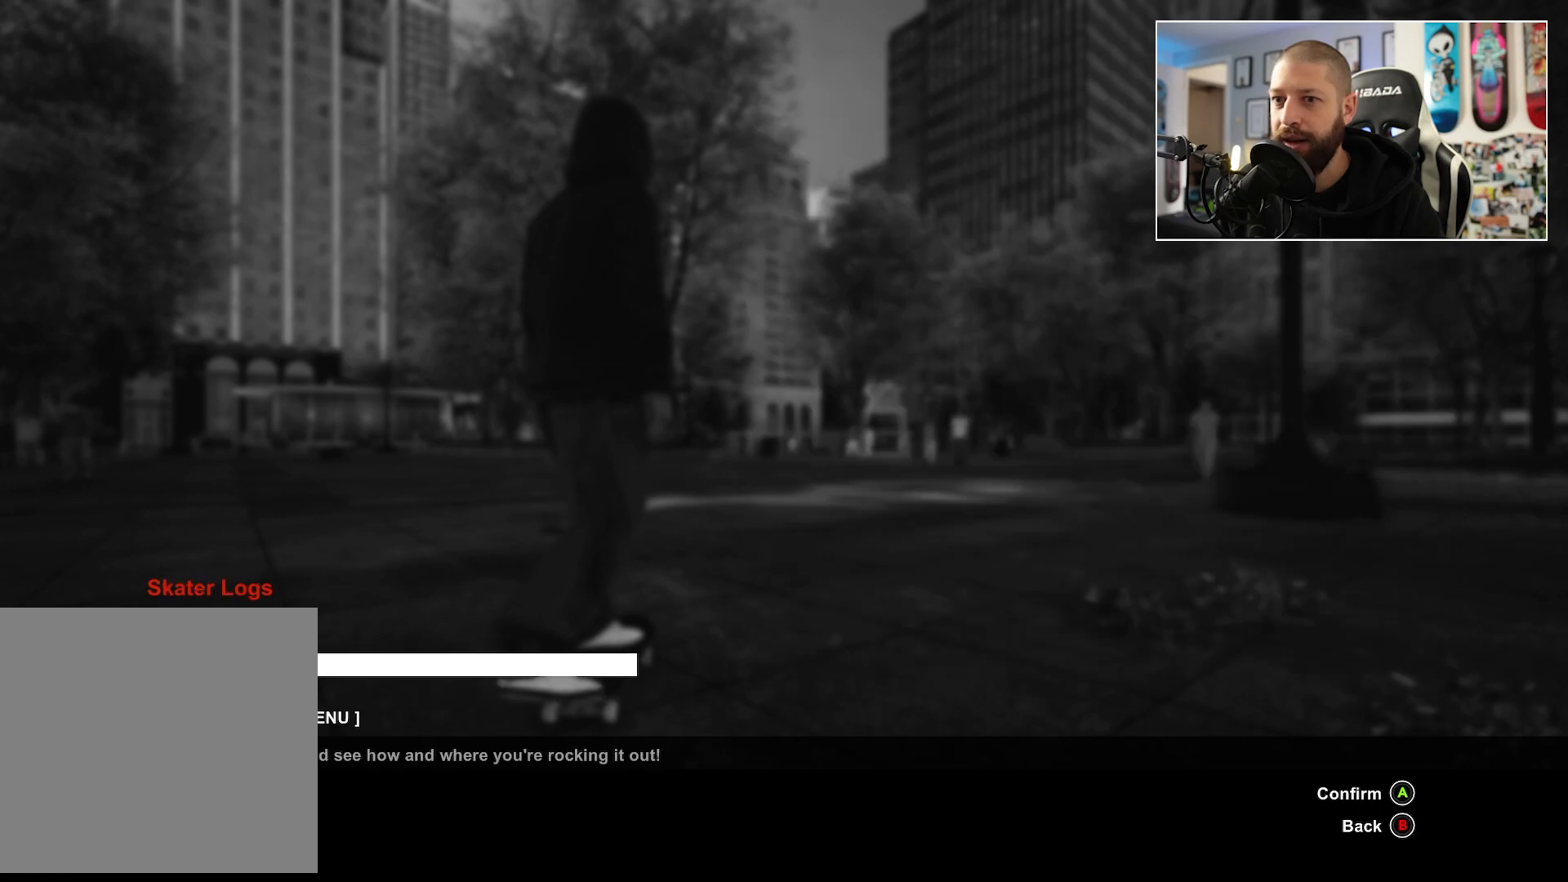
{"buttons": [], "left_stick": "center", "right_stick": "center", "events": []}